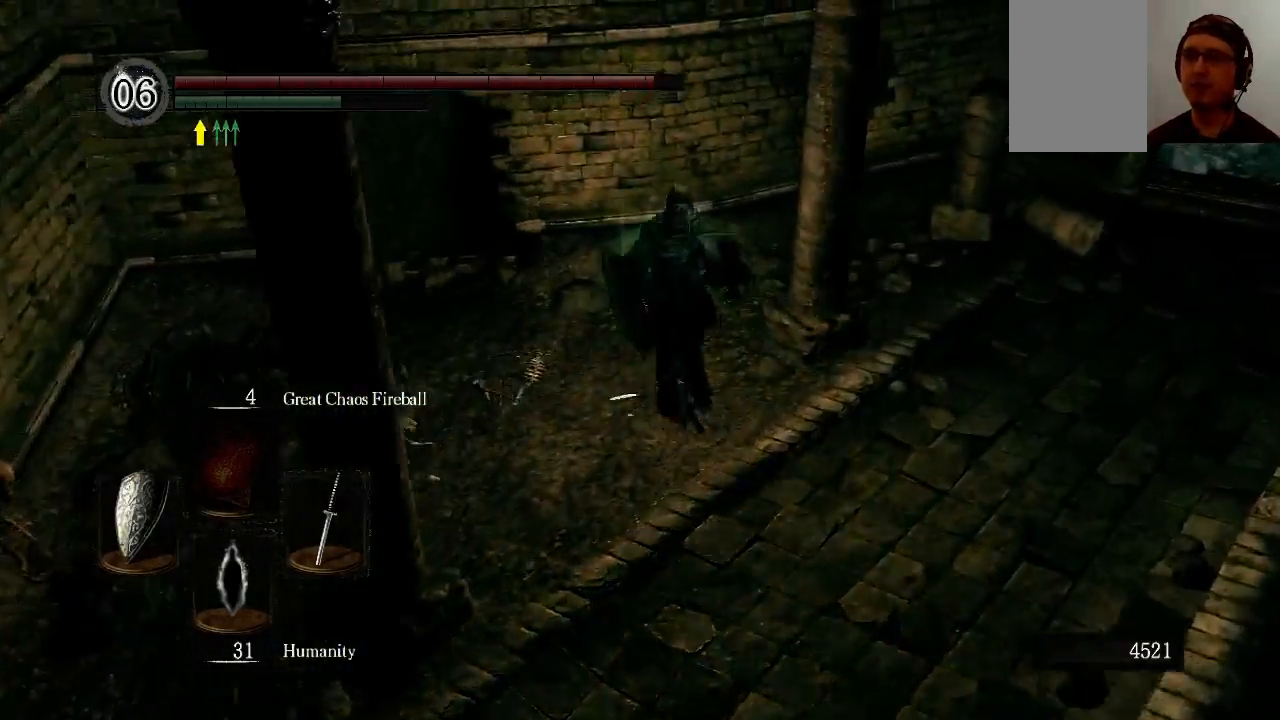
Gameplay with a controller (Xbox layout); each line is a JSON object with the inputs held at the frame after it (dt_ms = milliseconds from this image to that frame). "events" lists button and stick changes between this image and that frame as [ms after this image, input, new state], when the widget could be followed in between. Not read: L3 R3.
{"dt_ms": 500, "buttons": ["B"], "left_stick": "up-left", "right_stick": "center", "events": [[33, "right_stick", "center"], [100, "left_stick", "up-left"]]}
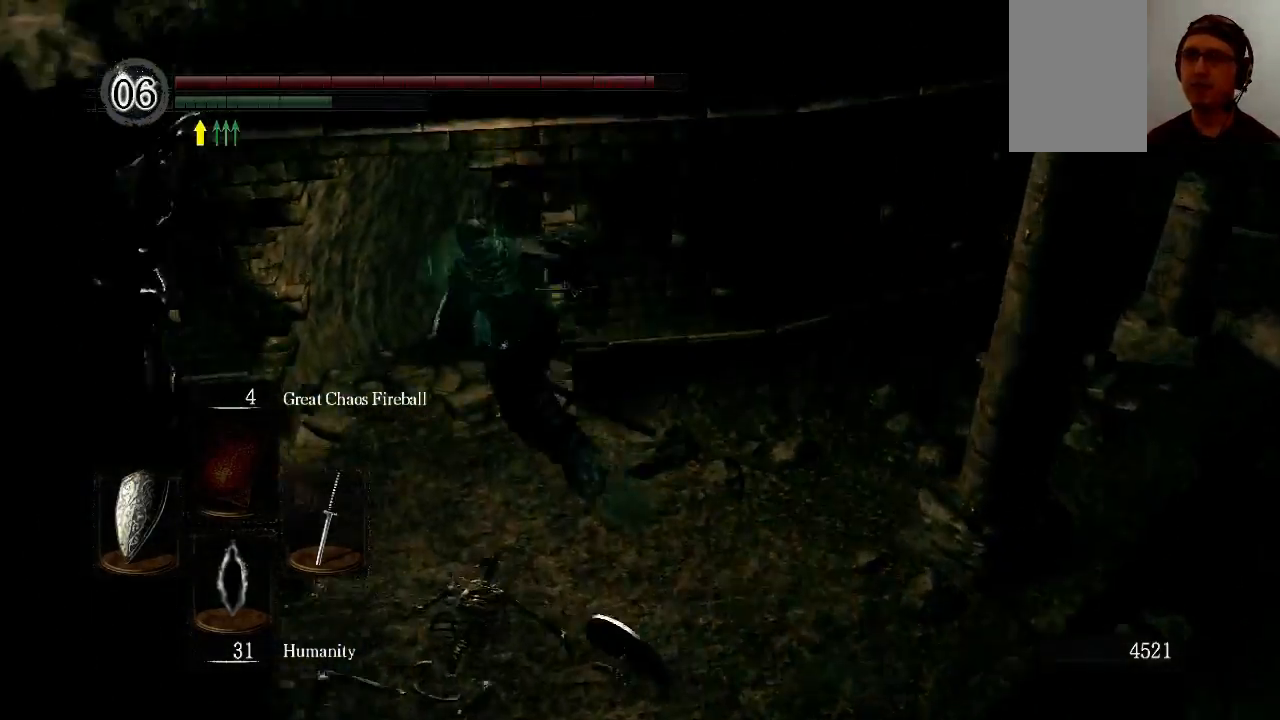
{"dt_ms": 500, "buttons": ["B"], "left_stick": "up", "right_stick": "center", "events": [[33, "right_stick", "down-right"], [100, "left_stick", "up"], [300, "right_stick", "center"]]}
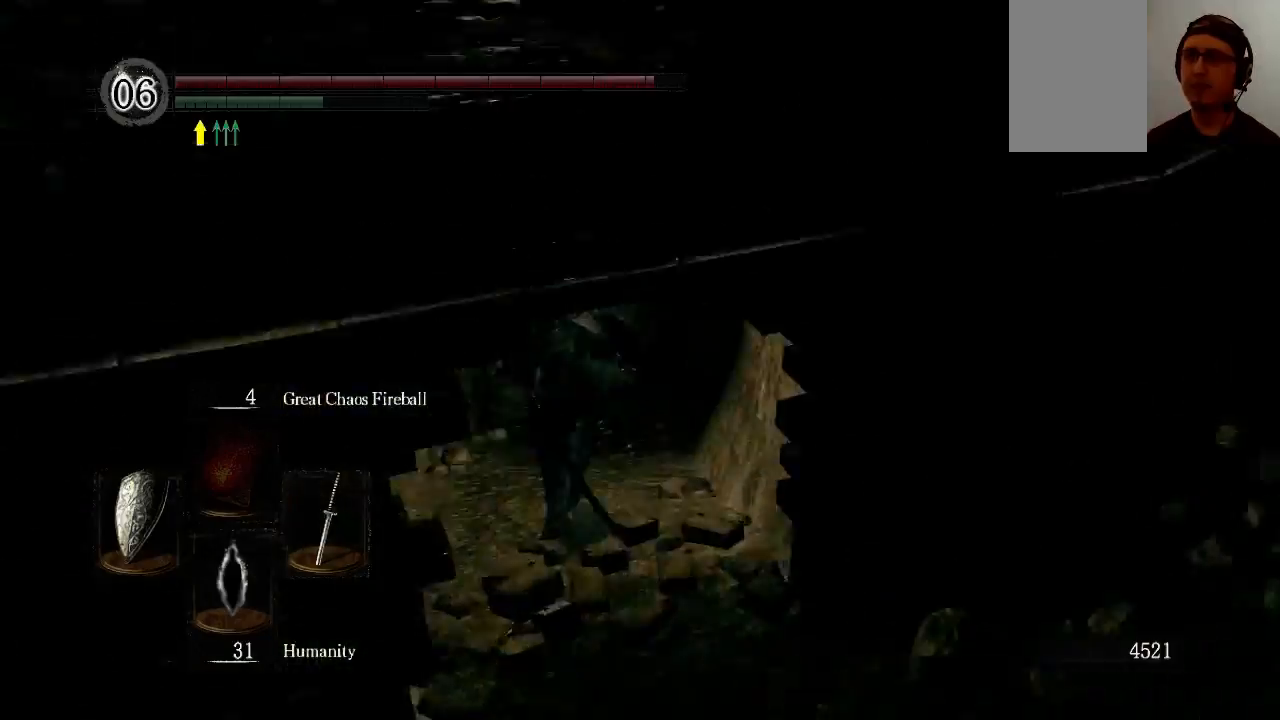
{"dt_ms": 500, "buttons": ["B"], "left_stick": "up", "right_stick": "center", "events": [[233, "right_stick", "right"], [500, "right_stick", "center"]]}
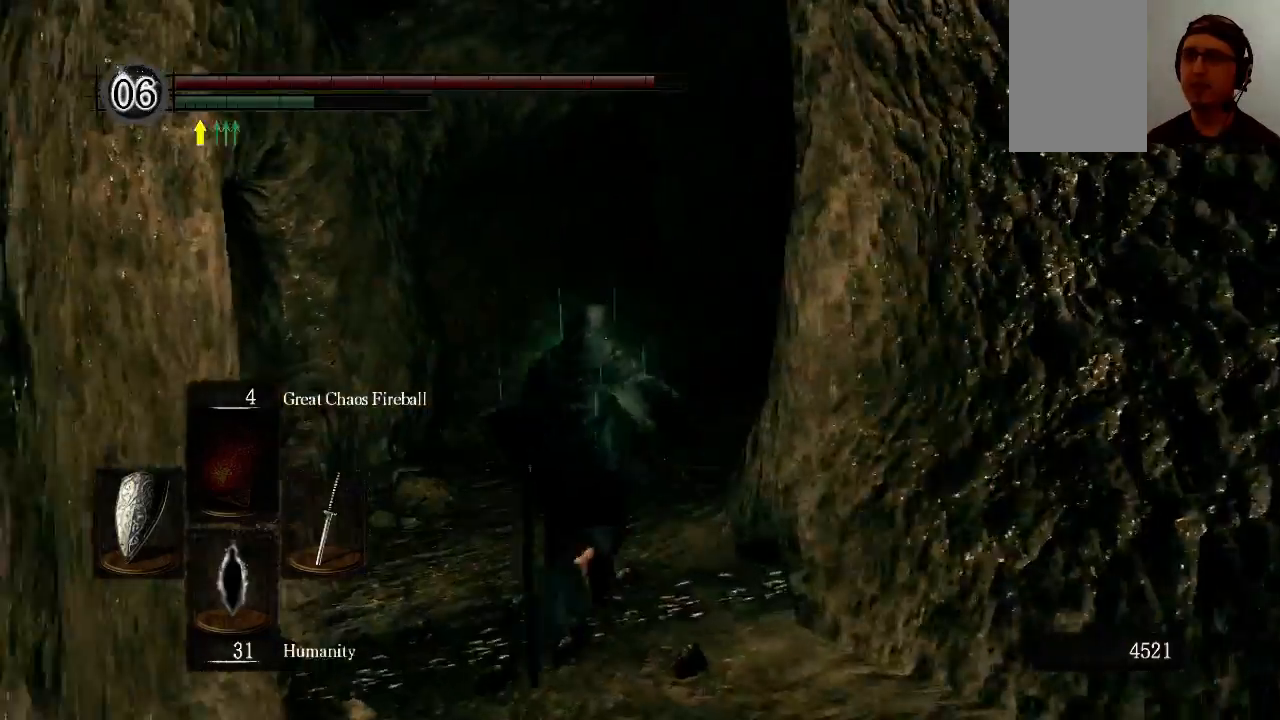
{"dt_ms": 500, "buttons": ["B"], "left_stick": "up", "right_stick": "right", "events": [[433, "right_stick", "down-right"], [500, "right_stick", "right"]]}
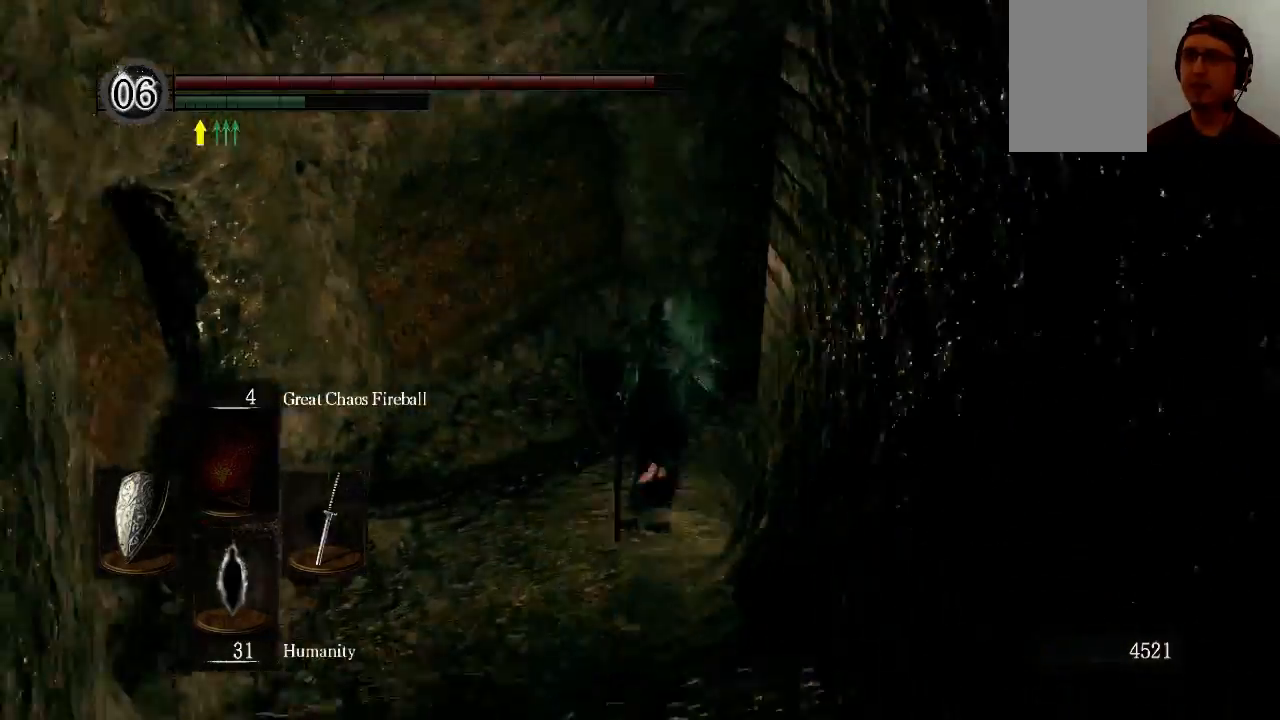
{"dt_ms": 500, "buttons": ["B"], "left_stick": "up", "right_stick": "center", "events": [[433, "right_stick", "center"]]}
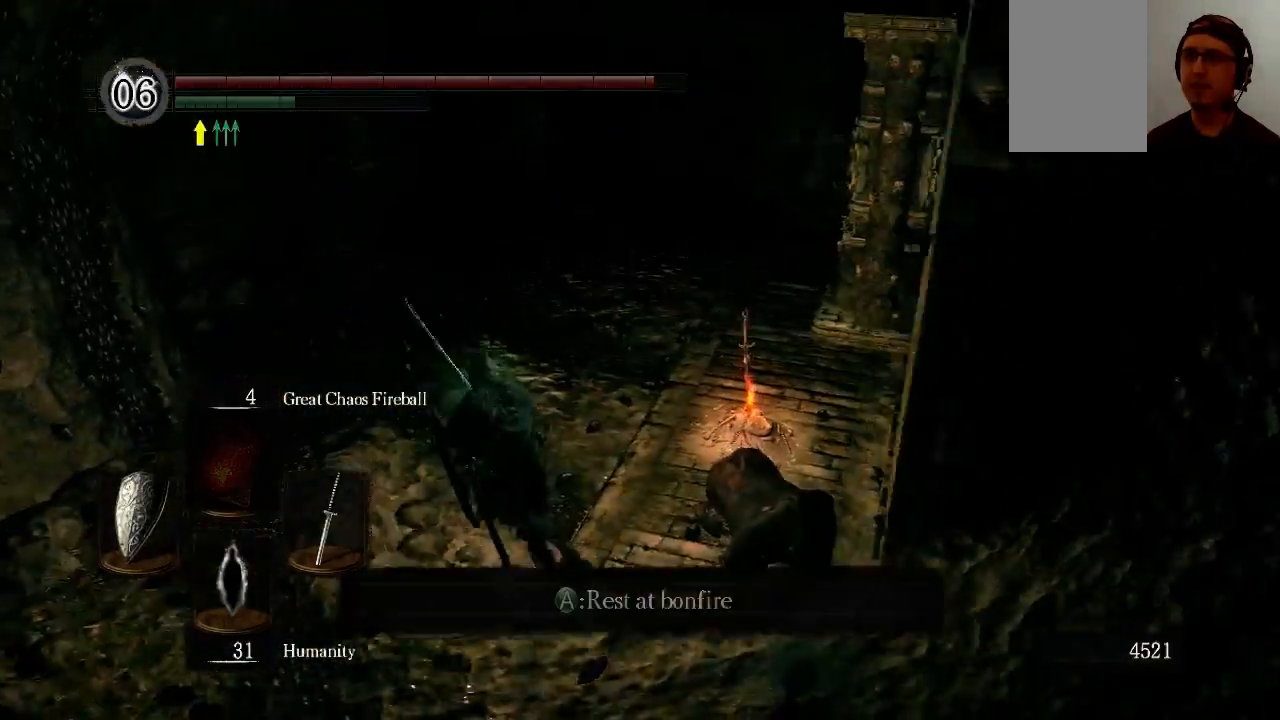
{"dt_ms": 500, "buttons": [], "left_stick": "up-right", "right_stick": "center", "events": [[400, "B", "up"], [433, "left_stick", "up-right"]]}
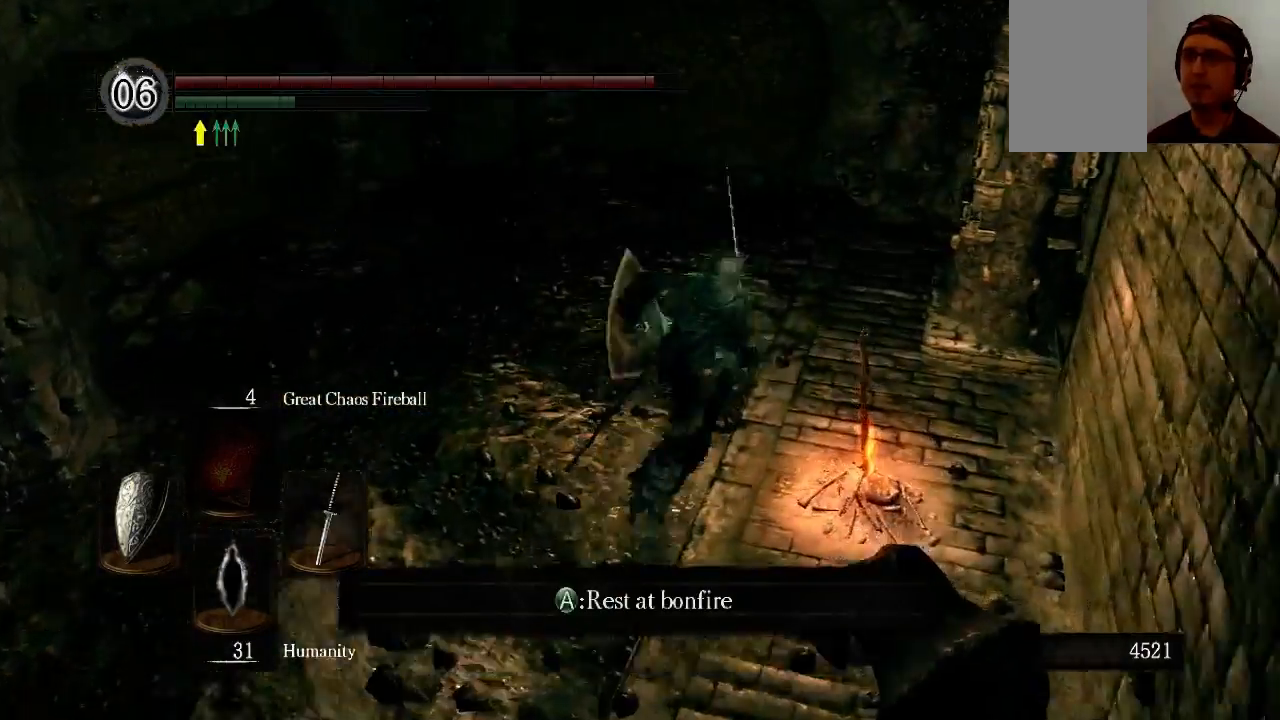
{"dt_ms": 500, "buttons": [], "left_stick": "center", "right_stick": "center", "events": [[33, "left_stick", "right"], [100, "A", "down"], [267, "left_stick", "center"], [367, "A", "up"]]}
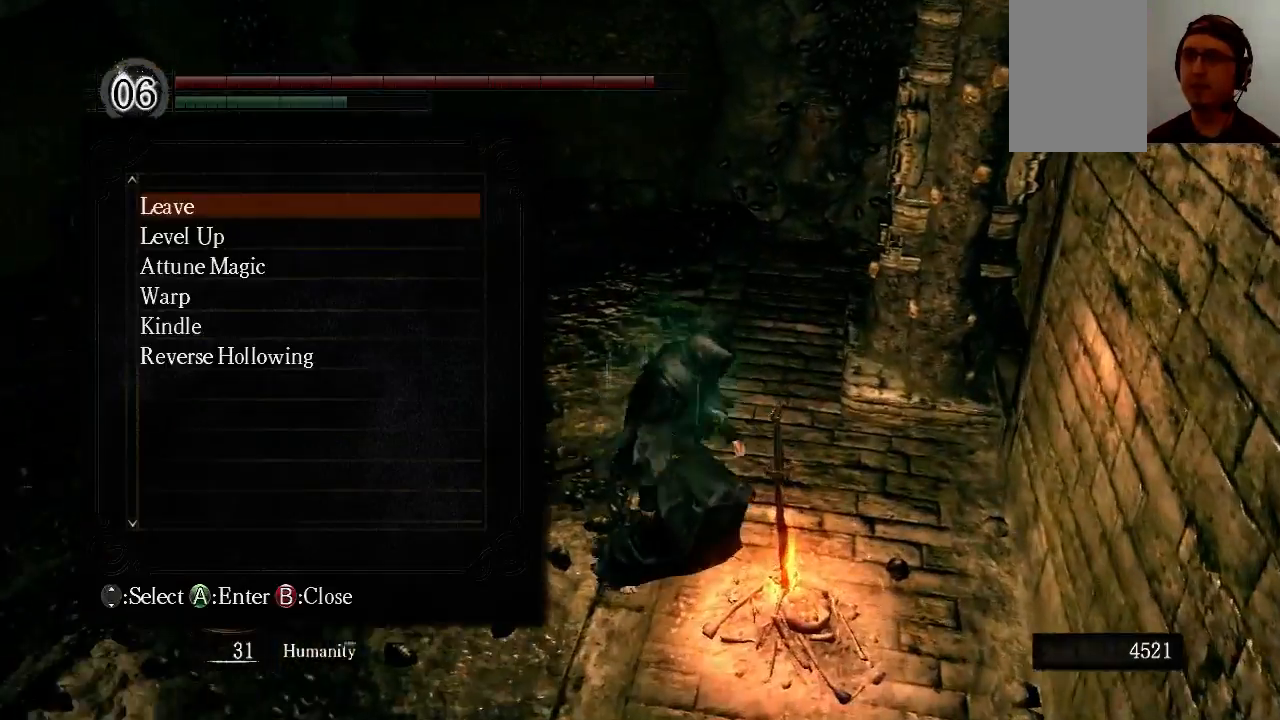
{"dt_ms": 500, "buttons": [], "left_stick": "center", "right_stick": "center", "events": [[67, "B", "down"], [167, "B", "up"]]}
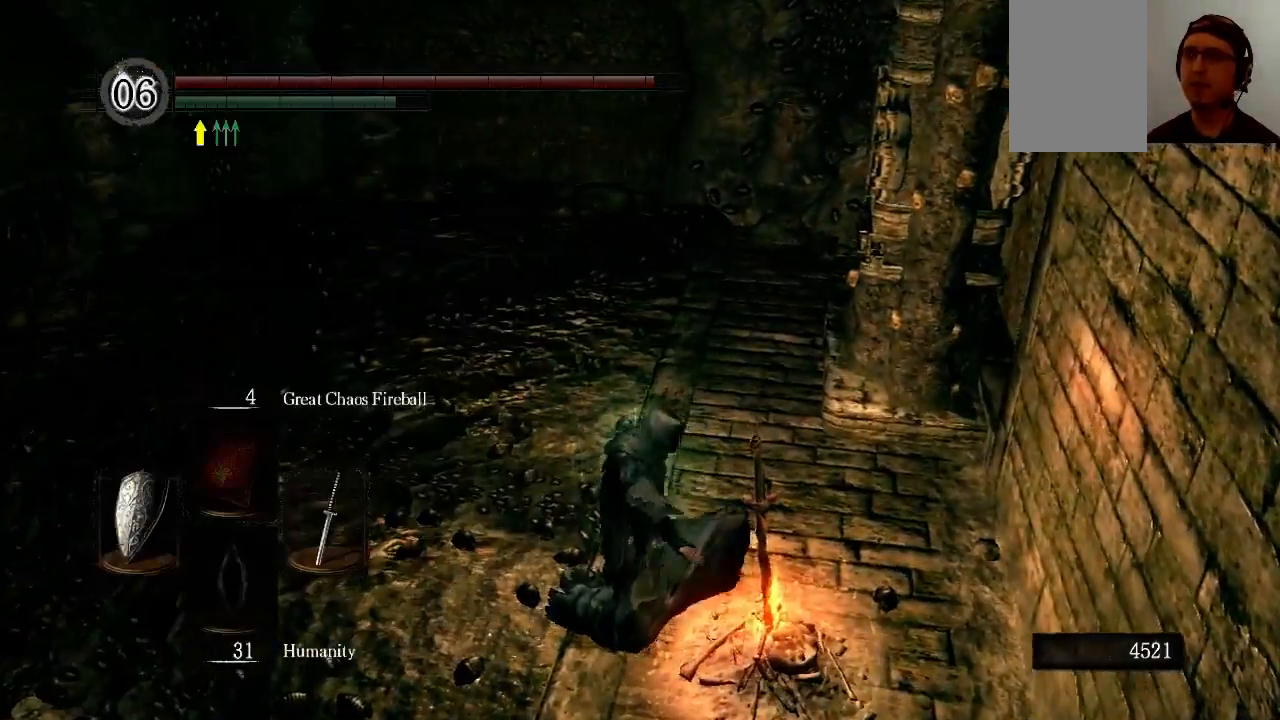
{"dt_ms": 500, "buttons": [], "left_stick": "center", "right_stick": "center", "events": [[33, "right_stick", "right"], [433, "right_stick", "center"]]}
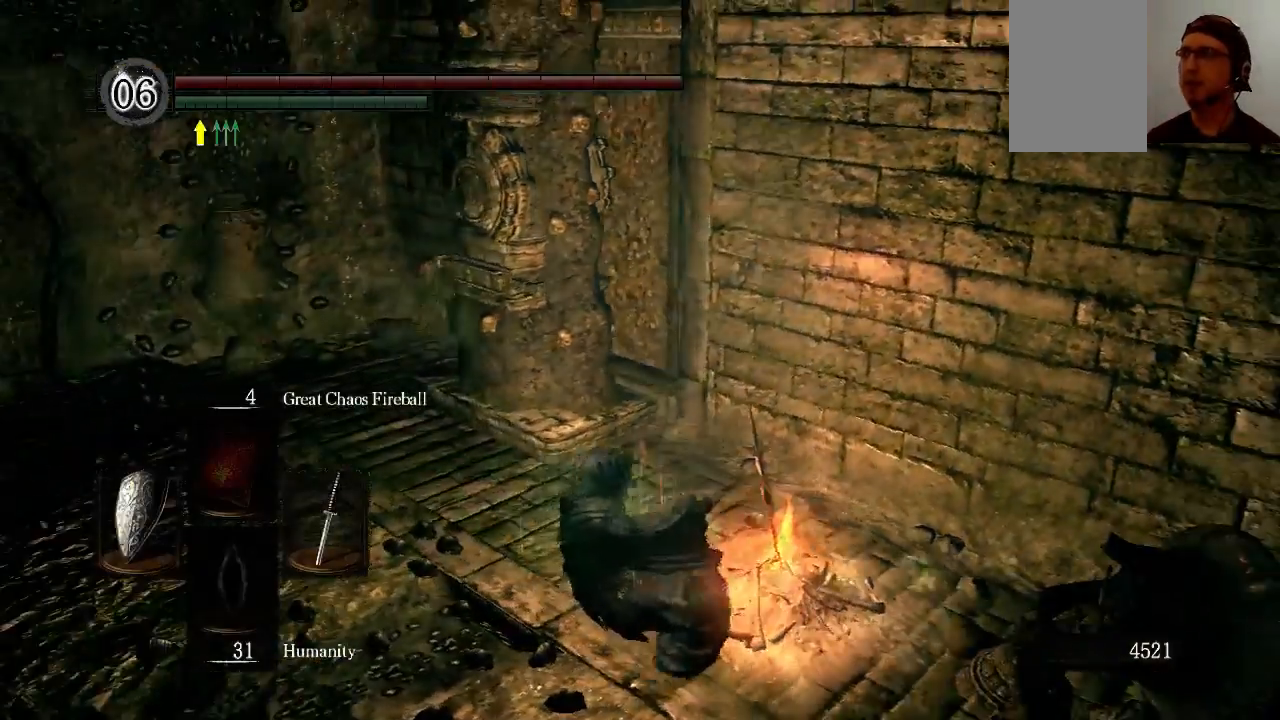
{"dt_ms": 500, "buttons": [], "left_stick": "center", "right_stick": "right", "events": [[300, "right_stick", "right"]]}
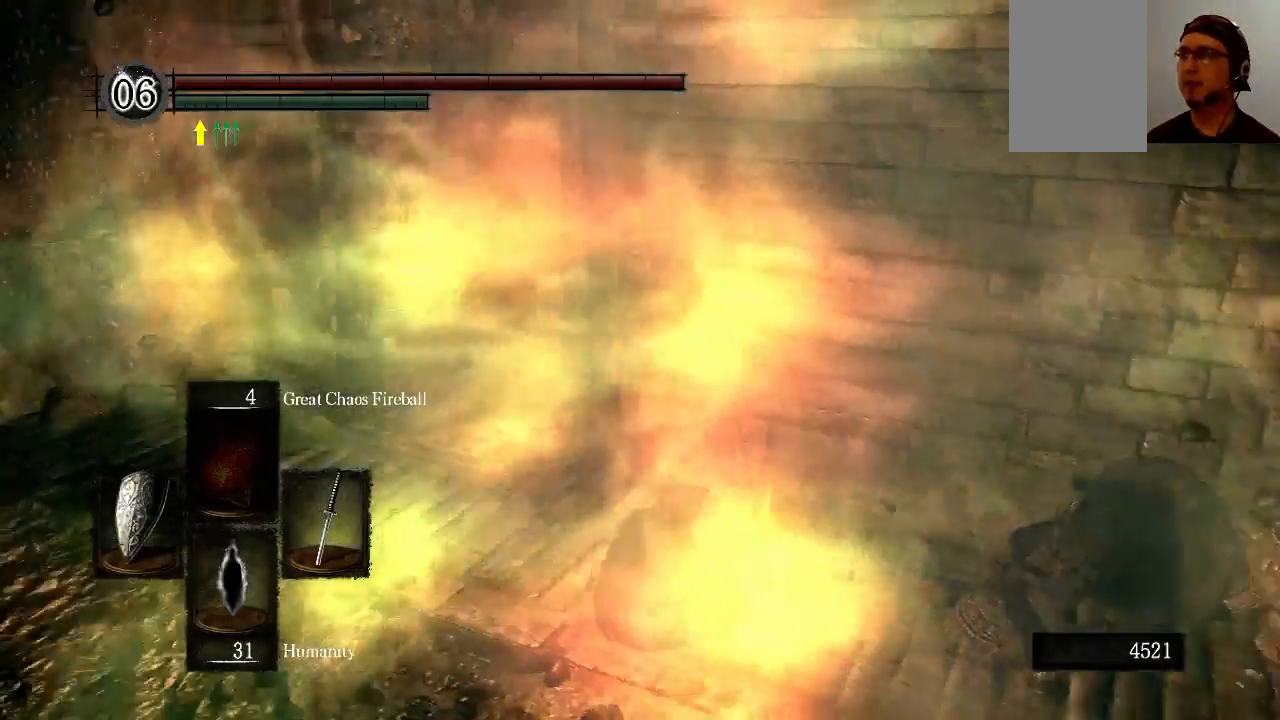
{"dt_ms": 500, "buttons": [], "left_stick": "center", "right_stick": "center", "events": [[33, "right_stick", "center"]]}
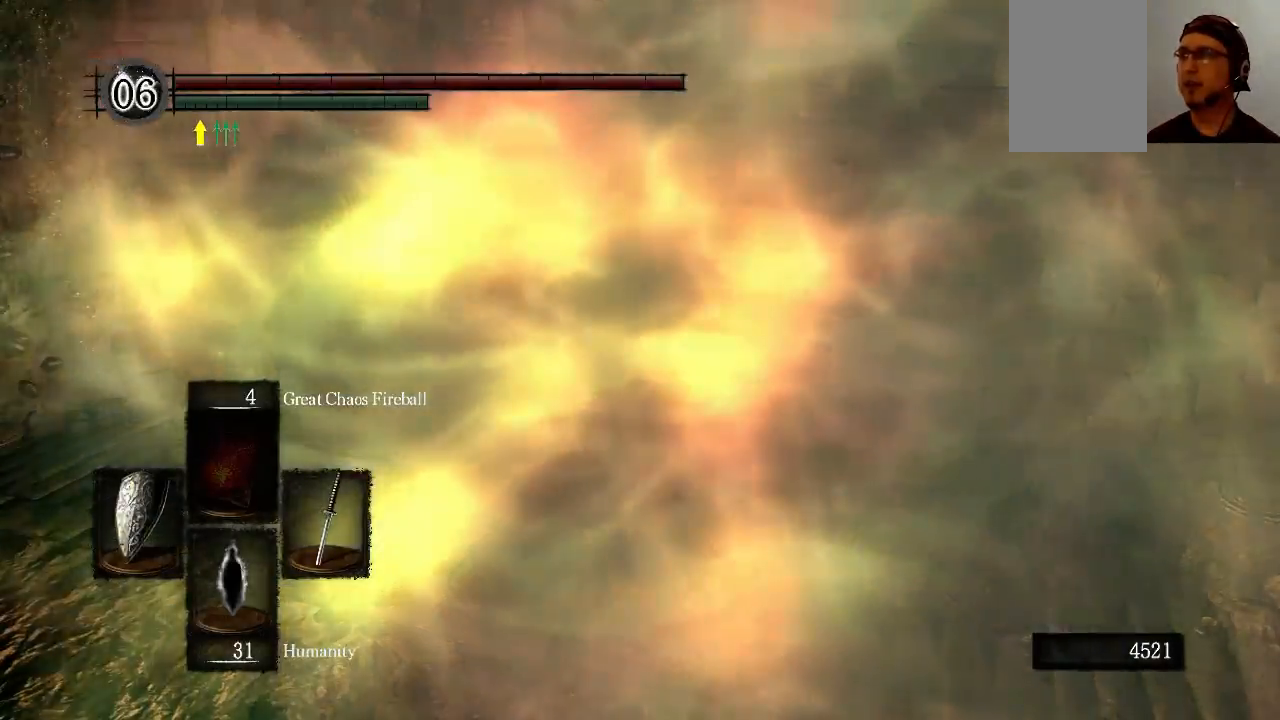
{"dt_ms": 500, "buttons": [], "left_stick": "center", "right_stick": "center", "events": []}
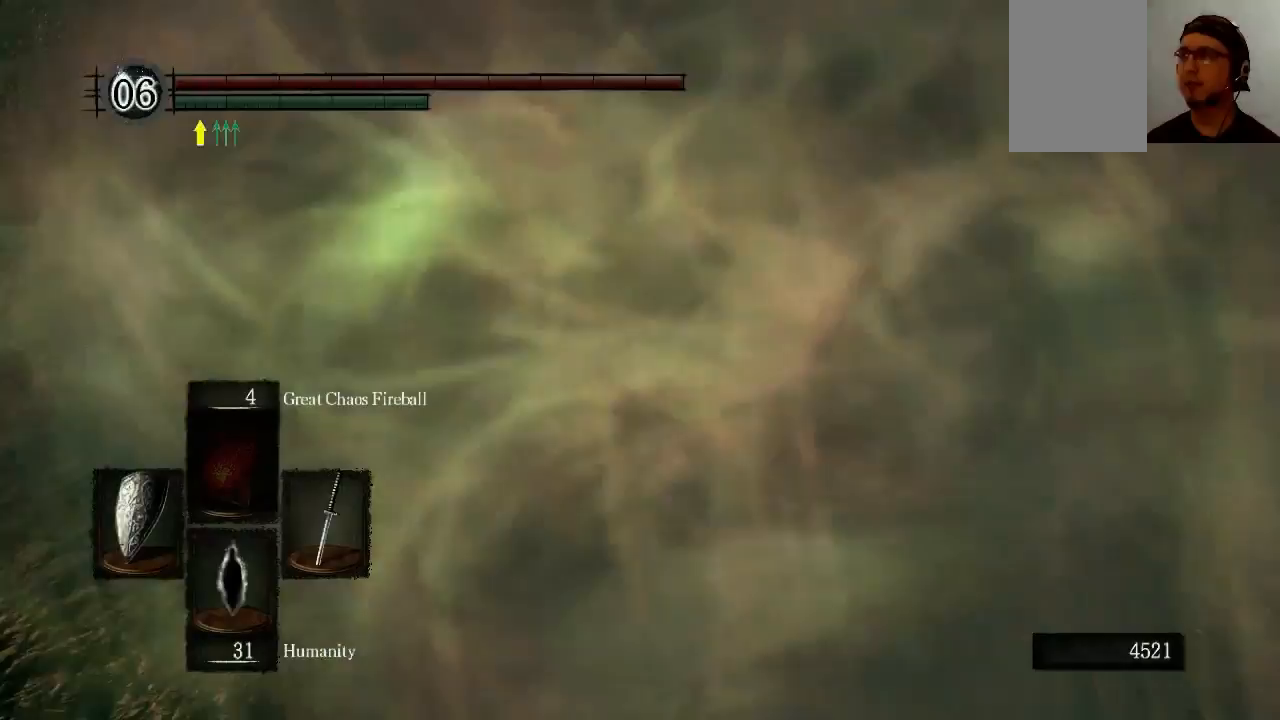
{"dt_ms": 500, "buttons": [], "left_stick": "down-right", "right_stick": "center", "events": [[33, "right_stick", "right"], [233, "right_stick", "center"], [367, "left_stick", "down-right"]]}
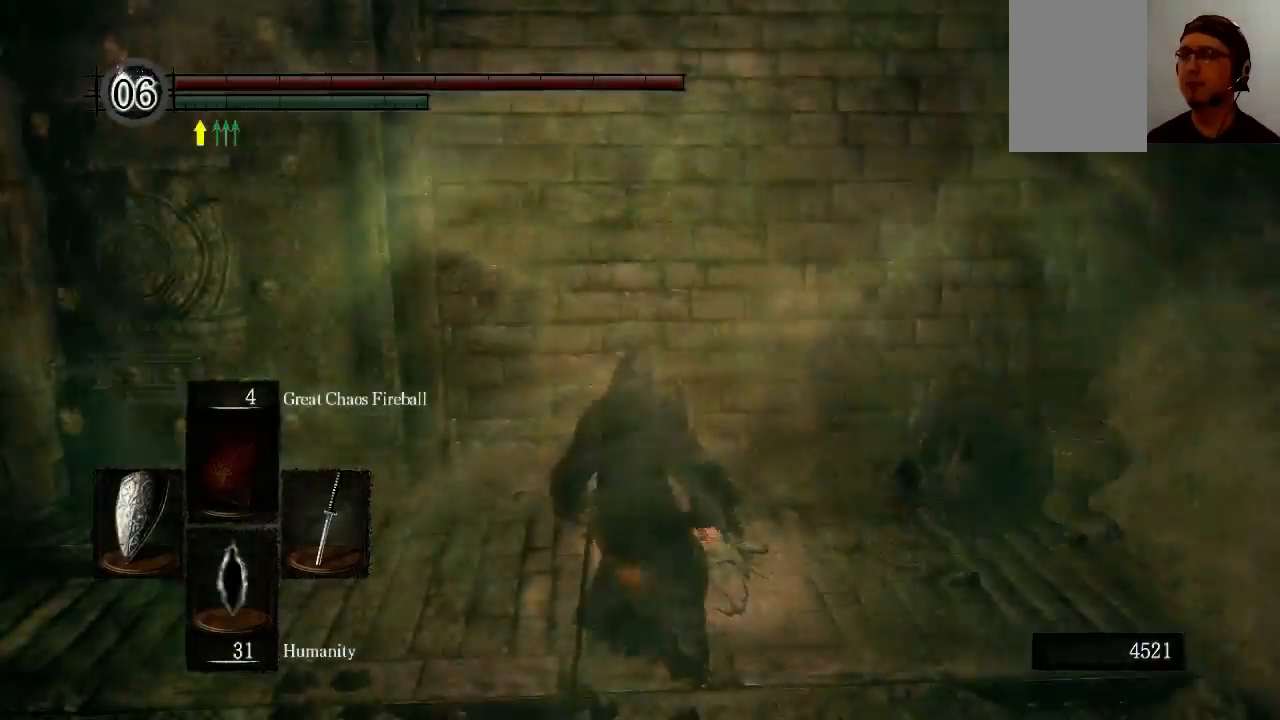
{"dt_ms": 500, "buttons": ["B"], "left_stick": "down-right", "right_stick": "center", "events": [[33, "right_stick", "right"], [367, "right_stick", "center"], [433, "B", "down"]]}
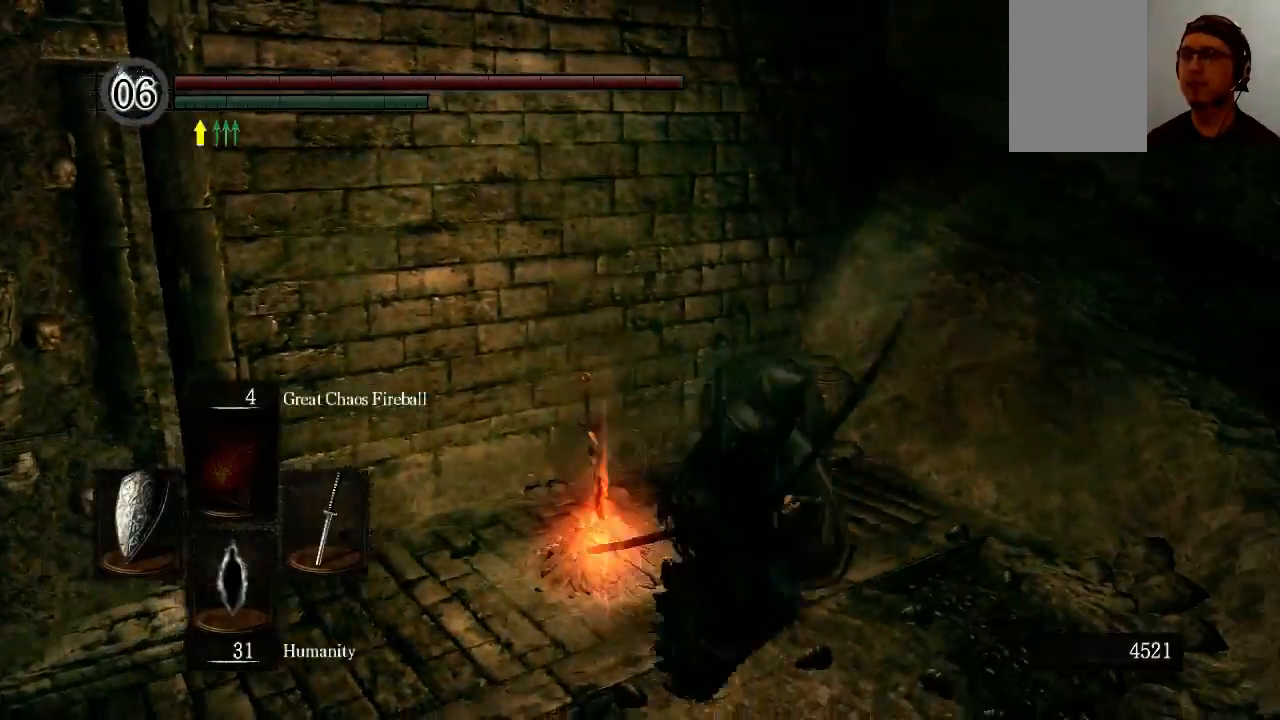
{"dt_ms": 500, "buttons": ["B"], "left_stick": "right", "right_stick": "center", "events": [[133, "left_stick", "right"]]}
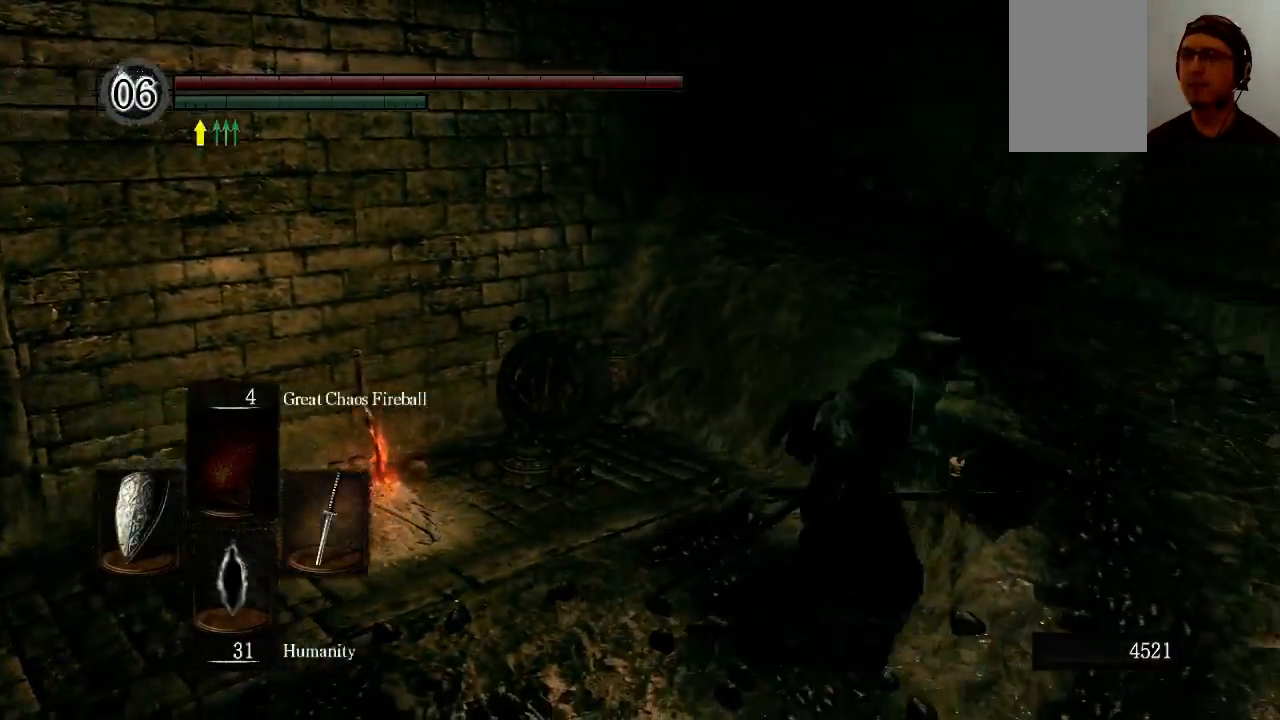
{"dt_ms": 500, "buttons": ["B"], "left_stick": "up", "right_stick": "left", "events": [[167, "left_stick", "up-right"], [300, "left_stick", "up"], [300, "right_stick", "left"]]}
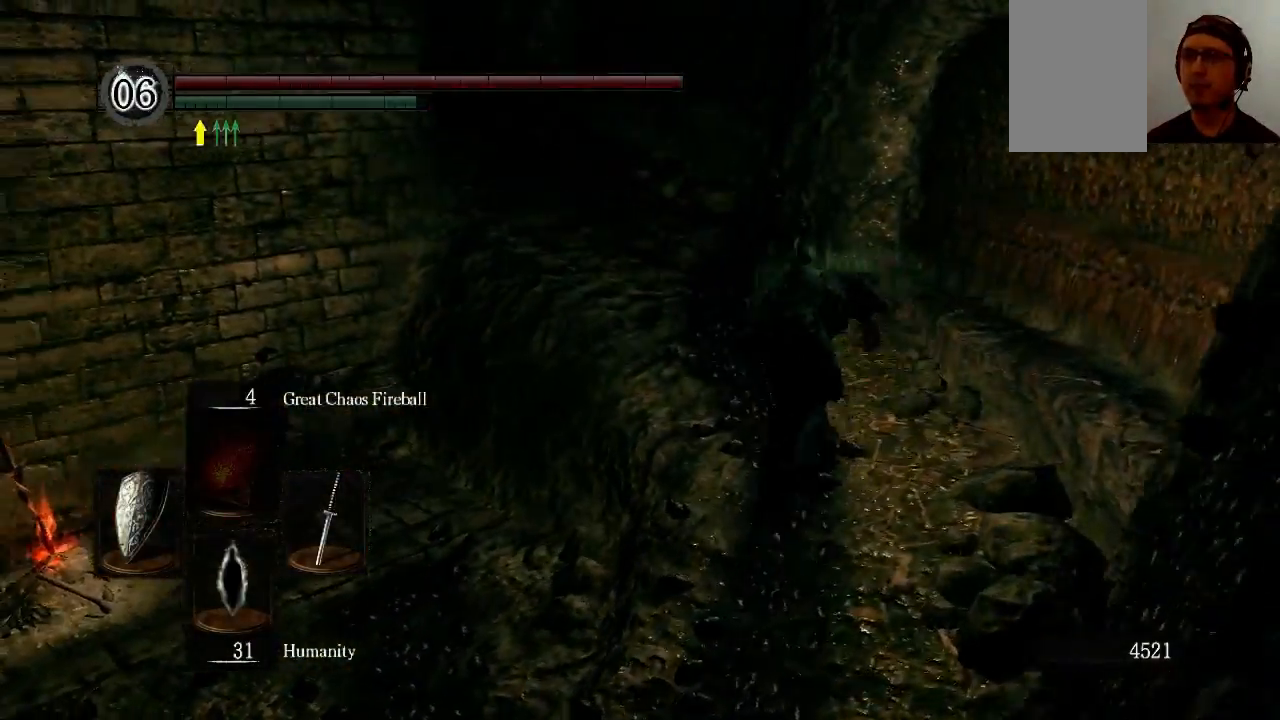
{"dt_ms": 500, "buttons": ["B"], "left_stick": "up", "right_stick": "left", "events": []}
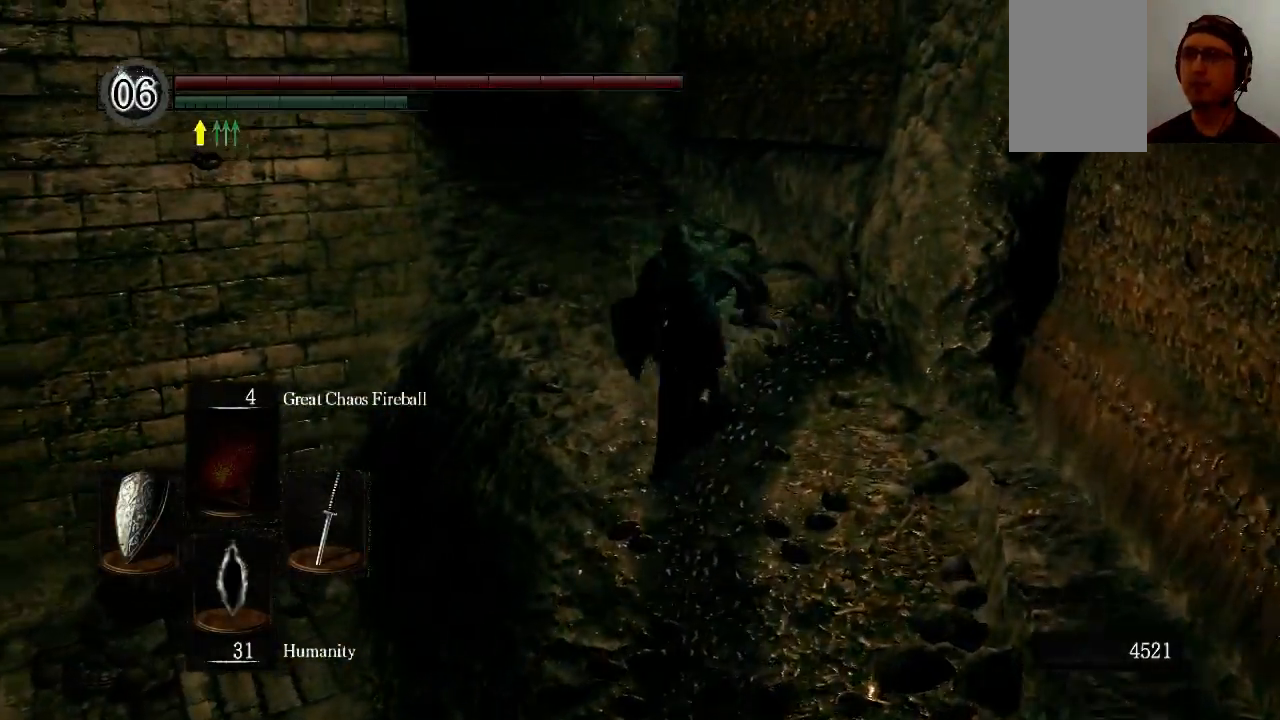
{"dt_ms": 500, "buttons": ["B"], "left_stick": "up", "right_stick": "left", "events": []}
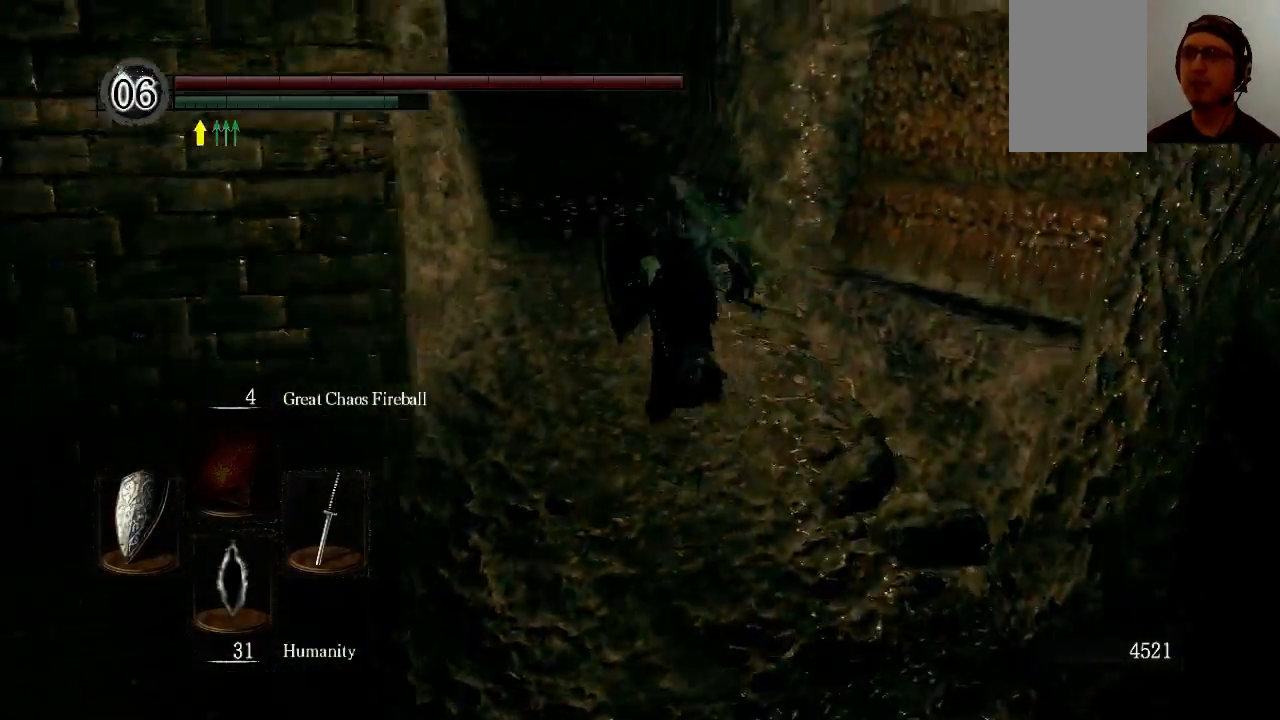
{"dt_ms": 500, "buttons": ["B"], "left_stick": "up", "right_stick": "left", "events": []}
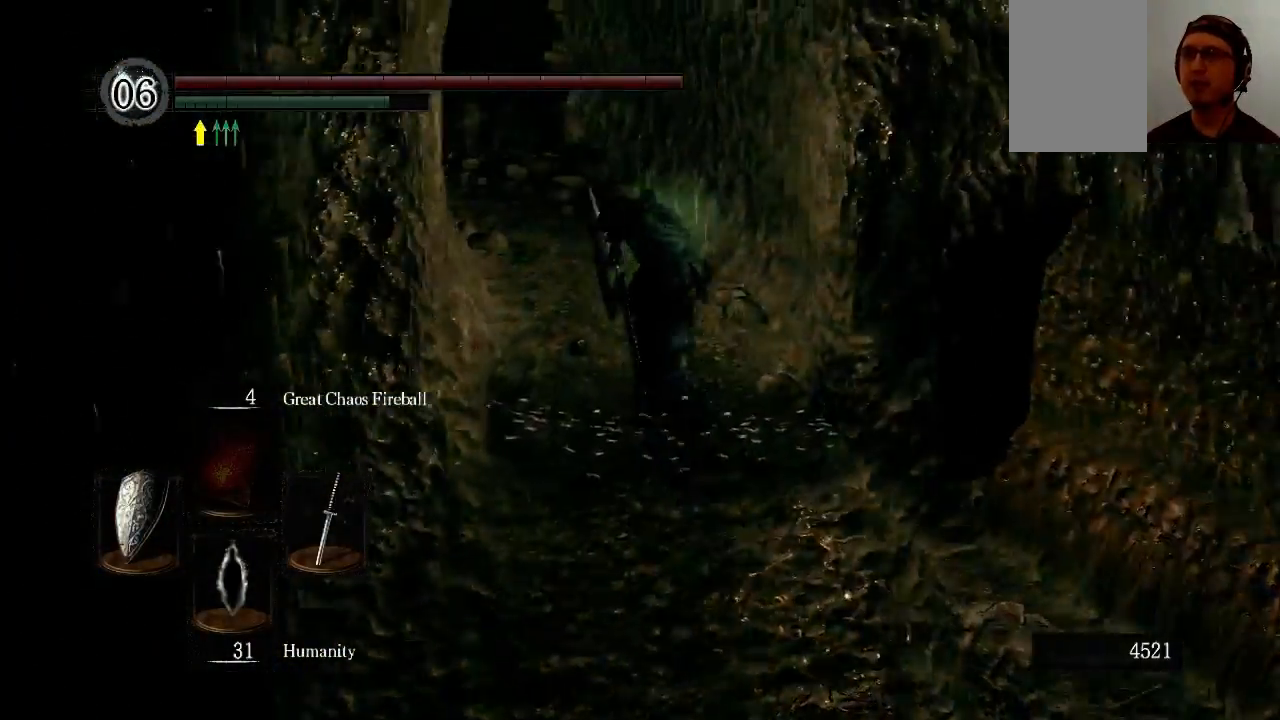
{"dt_ms": 500, "buttons": ["B"], "left_stick": "up", "right_stick": "left", "events": []}
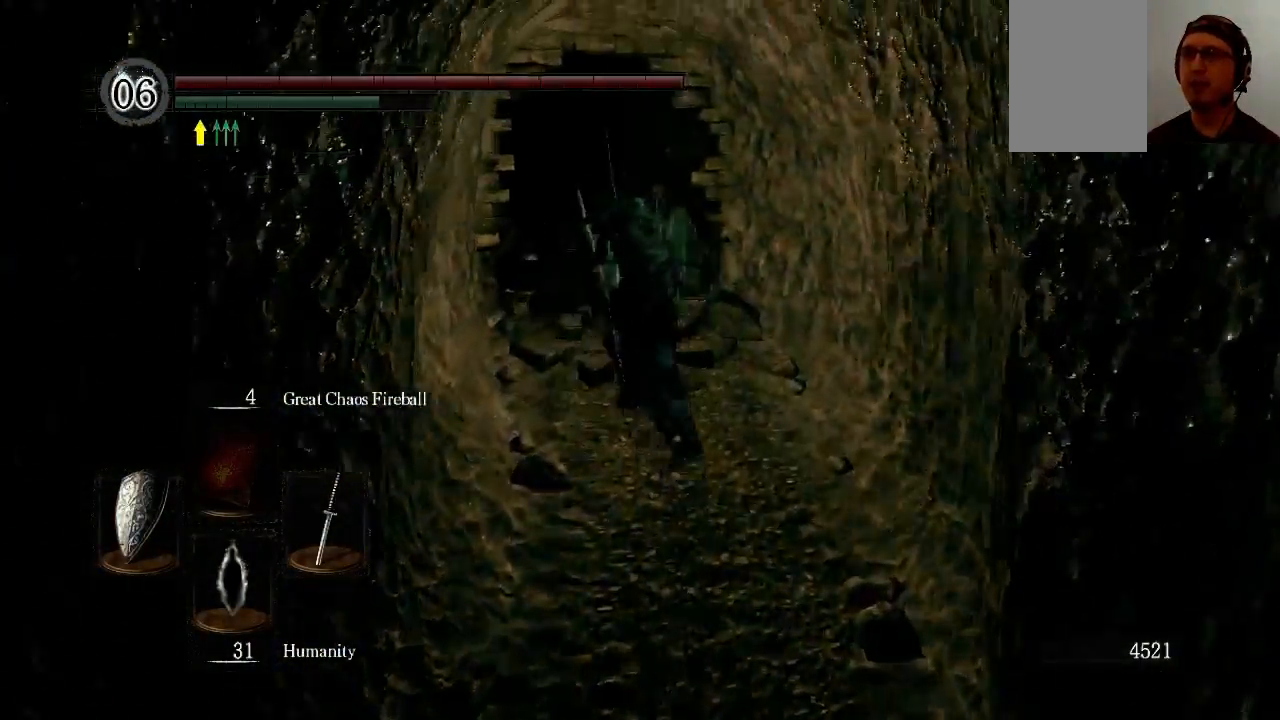
{"dt_ms": 500, "buttons": ["B"], "left_stick": "up", "right_stick": "left", "events": []}
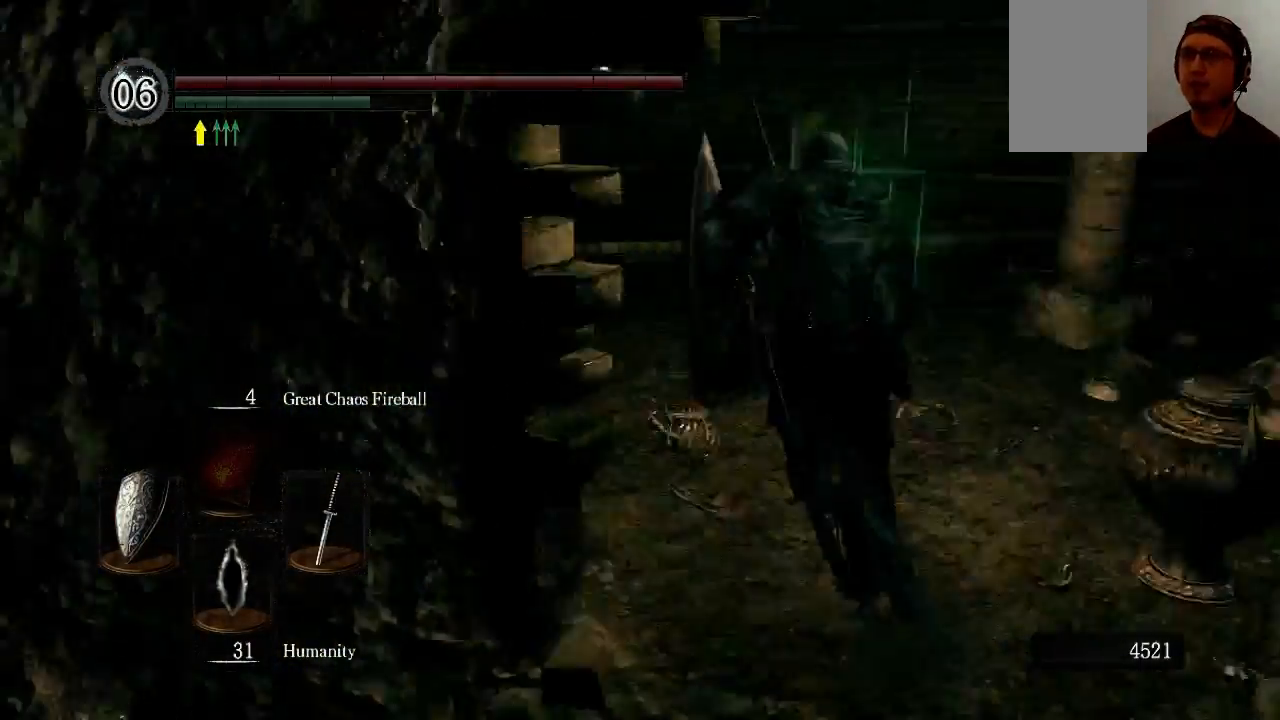
{"dt_ms": 500, "buttons": ["B"], "left_stick": "up", "right_stick": "left", "events": []}
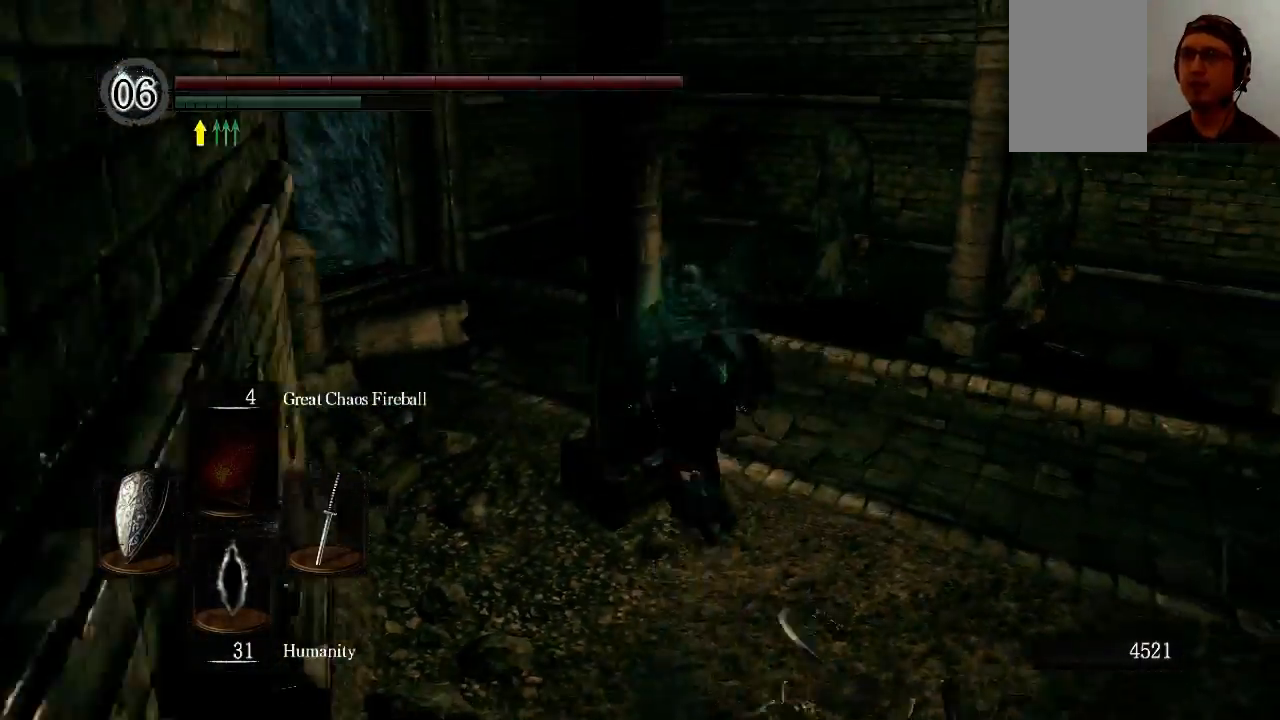
{"dt_ms": 500, "buttons": ["B"], "left_stick": "up", "right_stick": "left", "events": []}
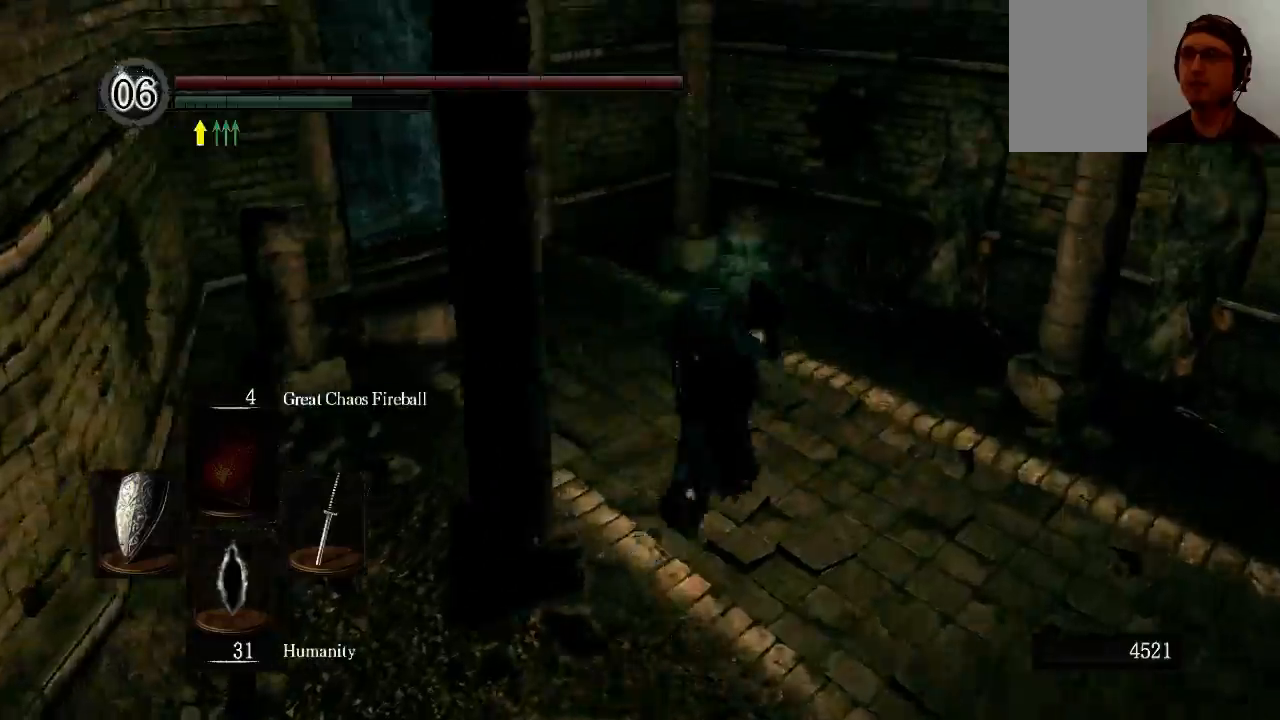
{"dt_ms": 500, "buttons": ["B"], "left_stick": "up", "right_stick": "center", "events": [[367, "right_stick", "center"]]}
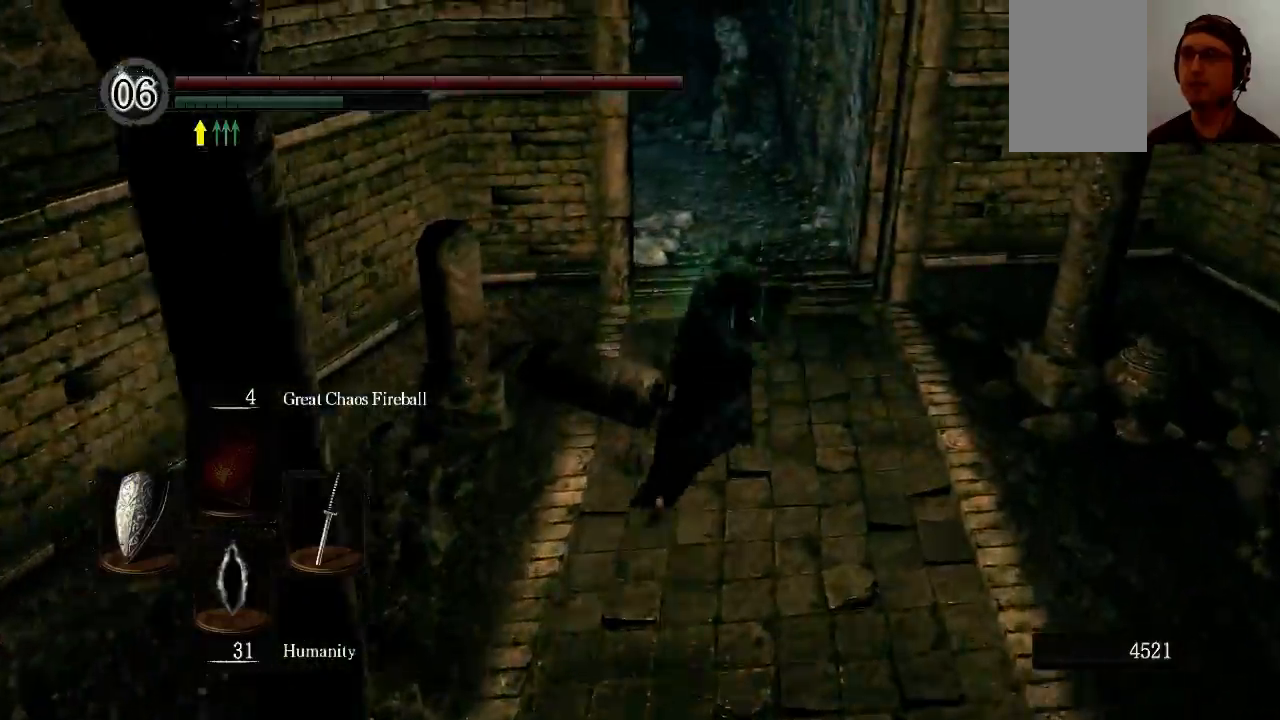
{"dt_ms": 500, "buttons": ["B"], "left_stick": "up", "right_stick": "center", "events": []}
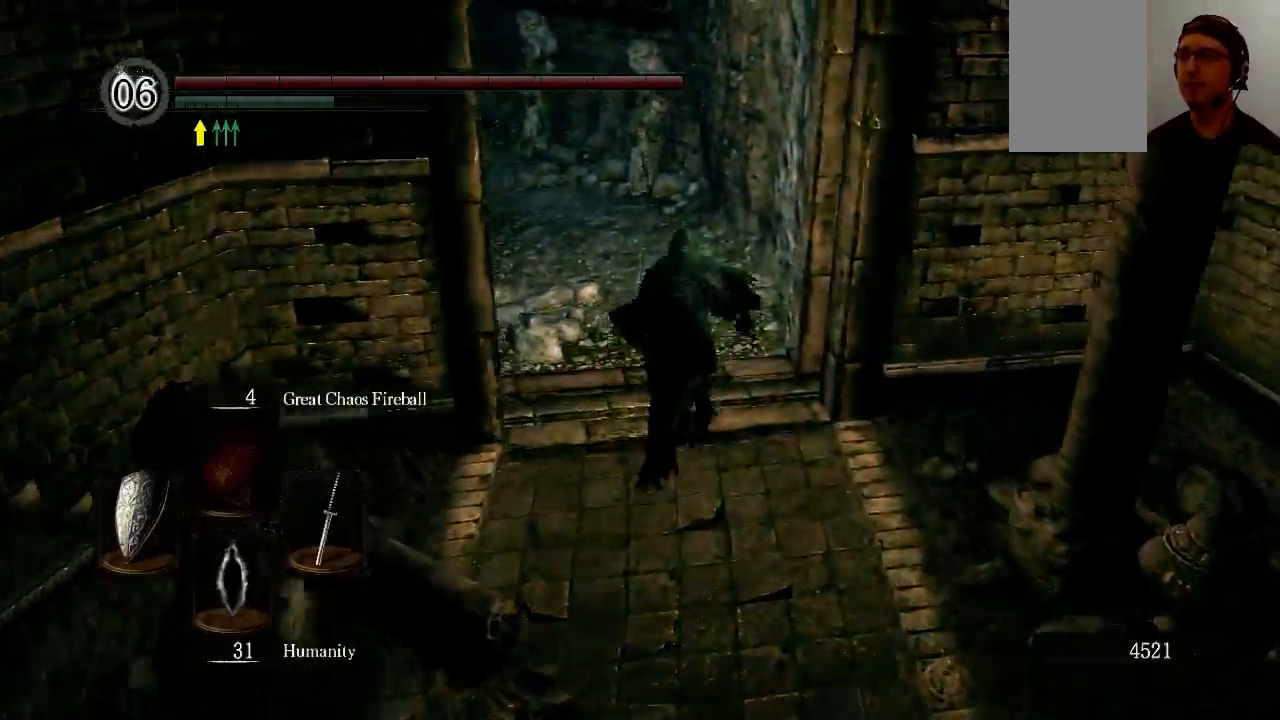
{"dt_ms": 500, "buttons": ["B"], "left_stick": "up", "right_stick": "left", "events": [[100, "right_stick", "left"]]}
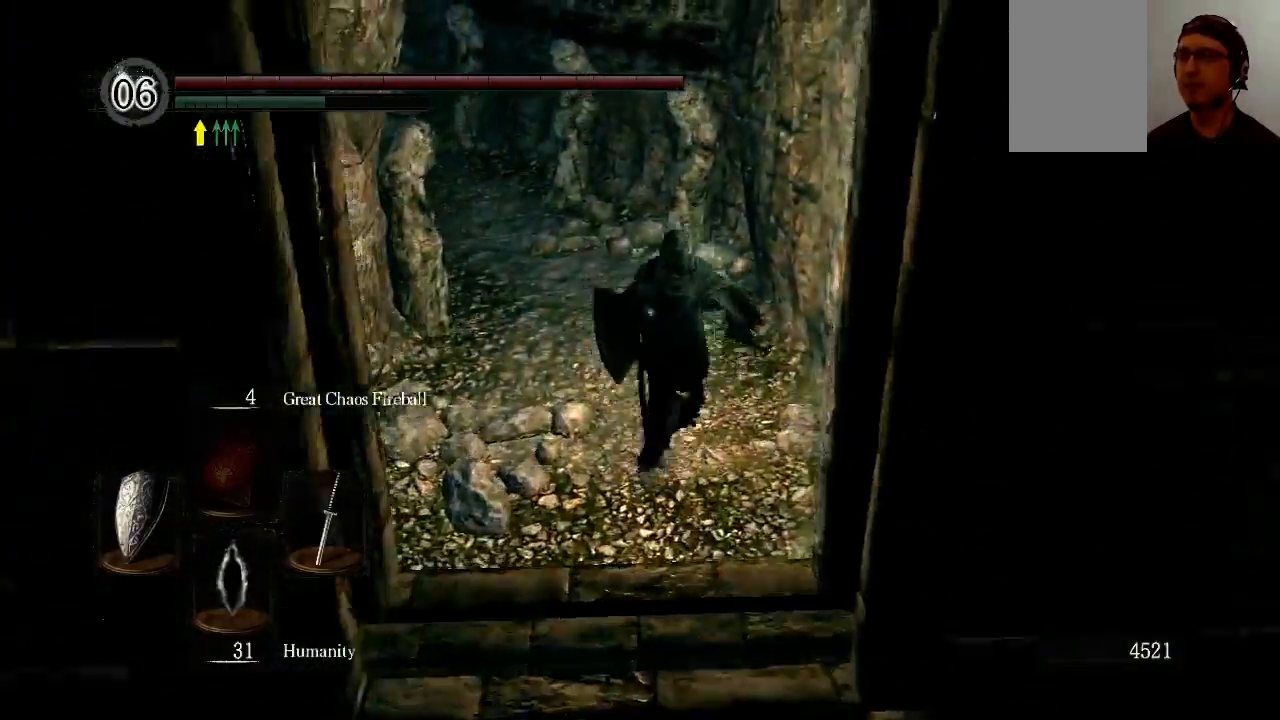
{"dt_ms": 500, "buttons": ["B"], "left_stick": "up", "right_stick": "left", "events": []}
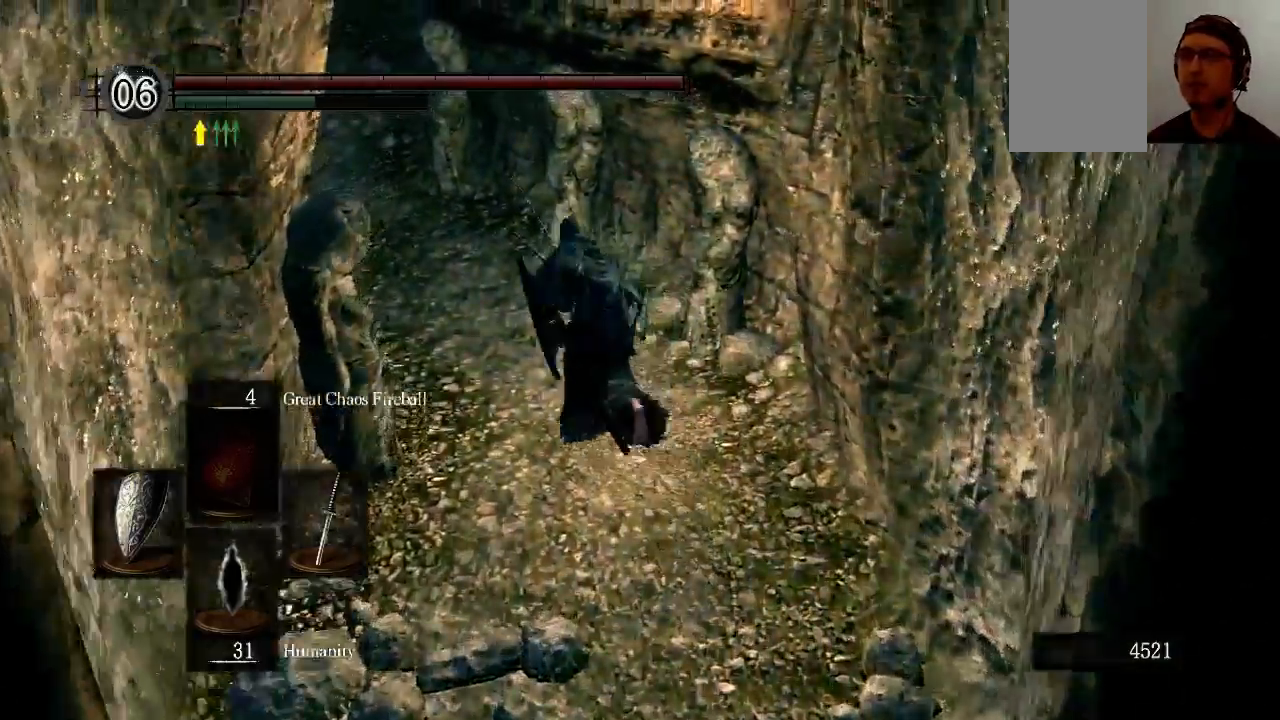
{"dt_ms": 1000, "buttons": ["B", "L1"], "left_stick": "up", "right_stick": "left"}
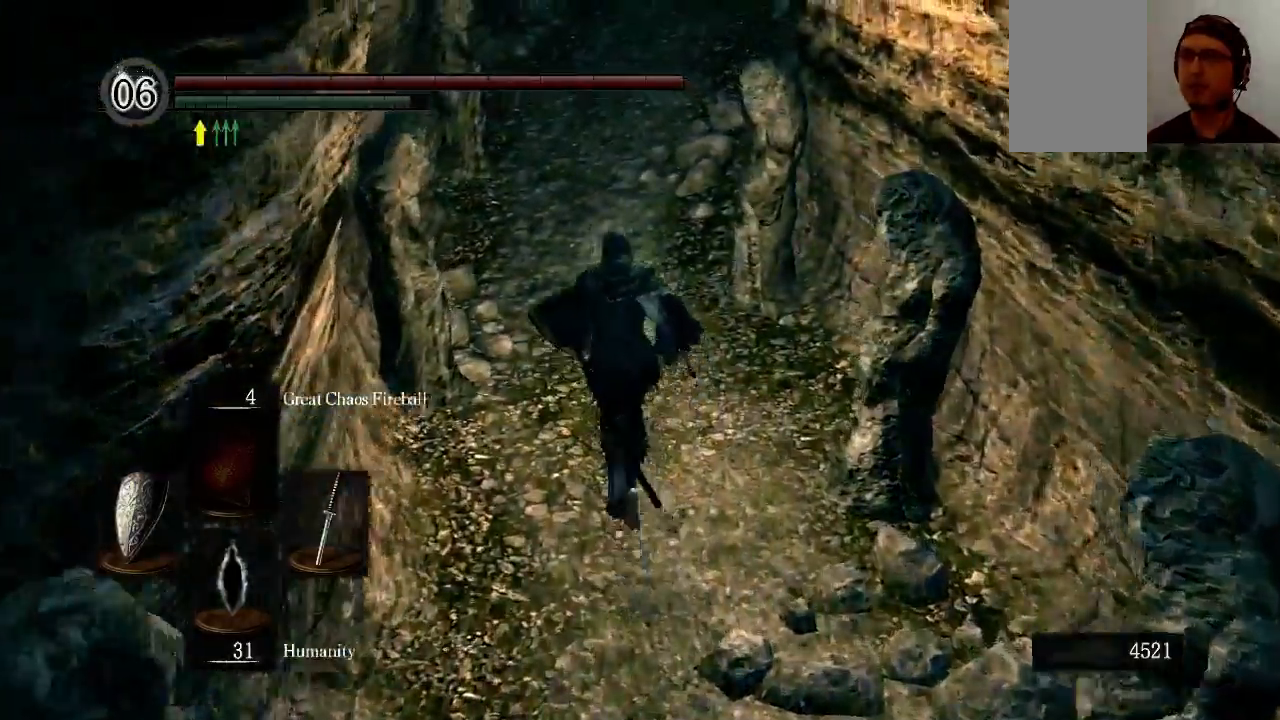
{"dt_ms": 500, "buttons": ["B", "L1"], "left_stick": "up", "right_stick": "up", "events": [[167, "right_stick", "up"]]}
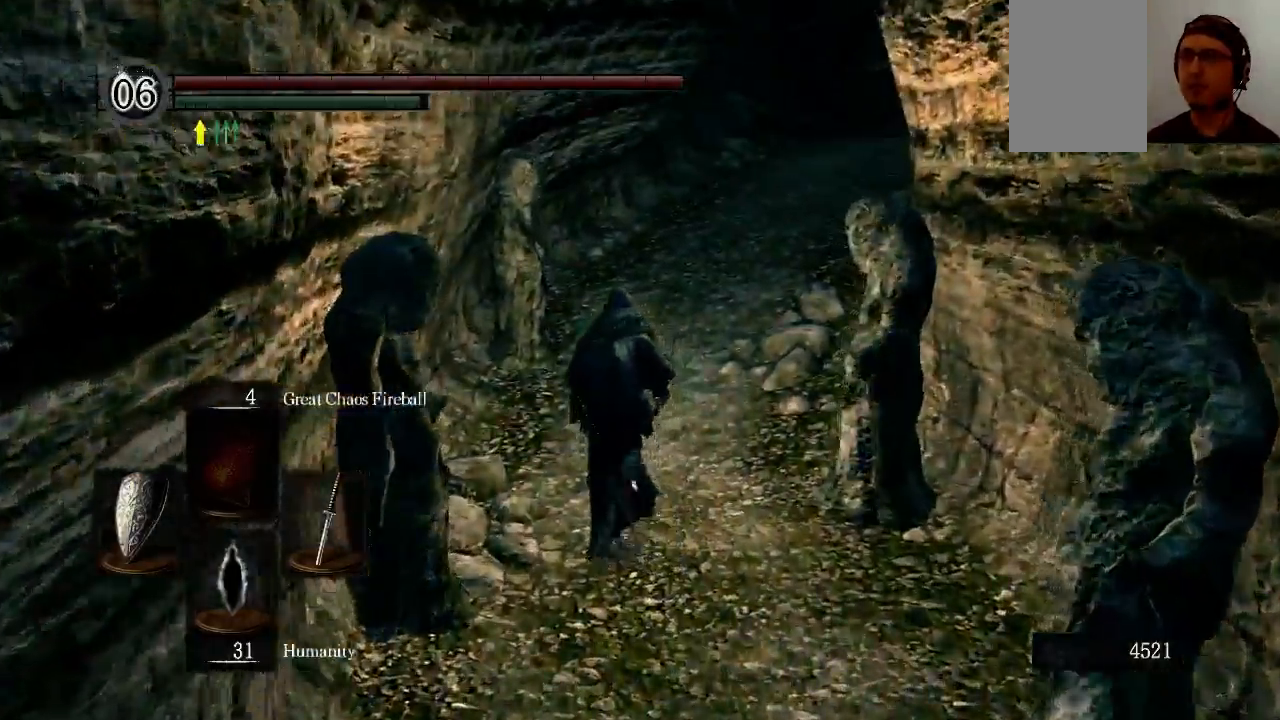
{"dt_ms": 500, "buttons": ["B", "L1"], "left_stick": "up", "right_stick": "up", "events": []}